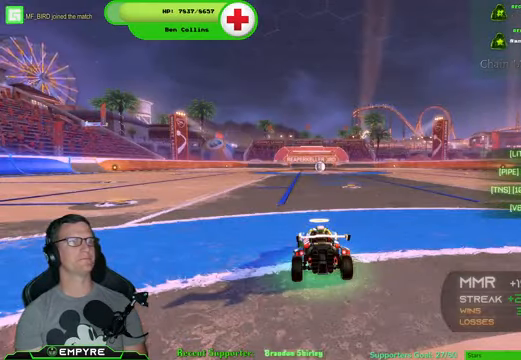
Gameplay with a controller (PlayStation layout); each line is a JSON object with the inputs held at the frame after it. "events" lists button and stick changes between this image and that frame as [ms after this image, input, new state], when the widget could be followed in between. Not read: L1 L3.
{"buttons": [], "left_stick": "center", "right_stick": "right", "events": [[467, "right_stick", "right"]]}
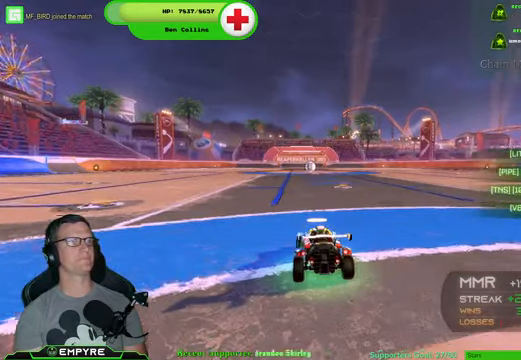
{"buttons": [], "left_stick": "center", "right_stick": "right", "events": []}
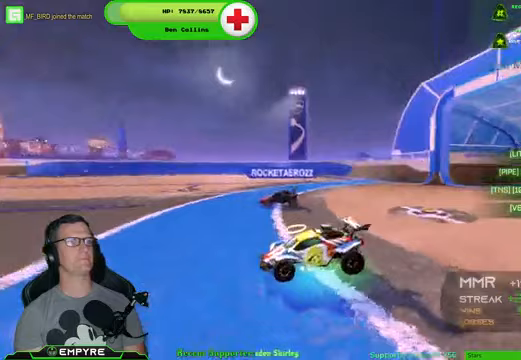
{"buttons": [], "left_stick": "center", "right_stick": "right", "events": []}
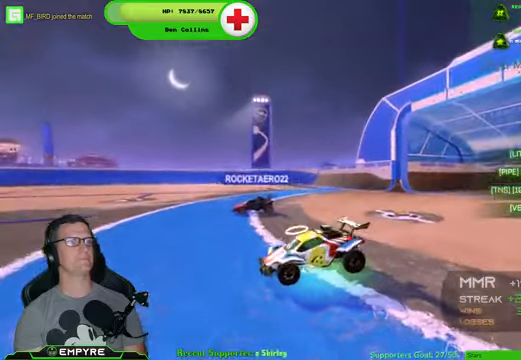
{"buttons": [], "left_stick": "center", "right_stick": "right", "events": []}
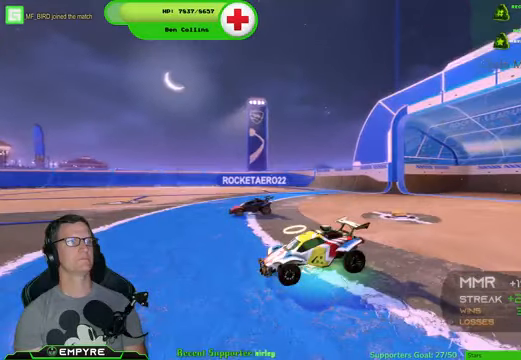
{"buttons": [], "left_stick": "center", "right_stick": "right", "events": []}
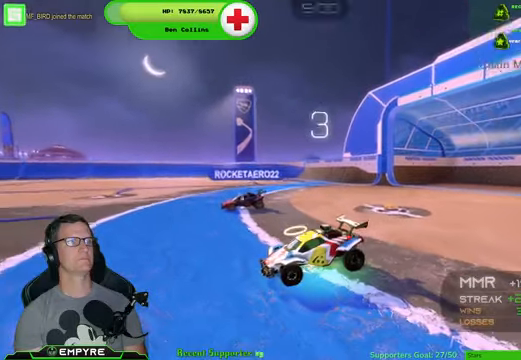
{"buttons": [], "left_stick": "center", "right_stick": "right", "events": []}
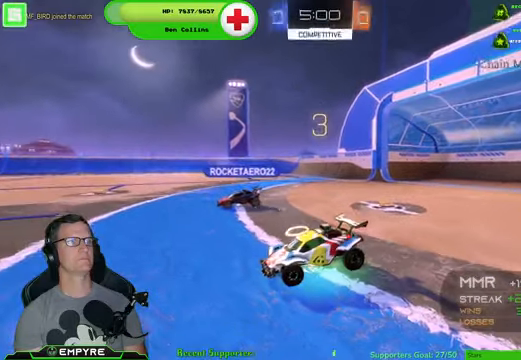
{"buttons": [], "left_stick": "center", "right_stick": "center", "events": [[133, "right_stick", "center"]]}
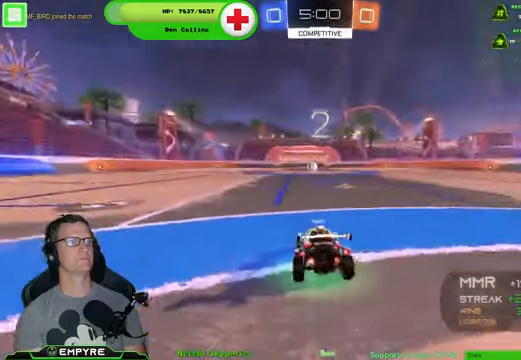
{"buttons": [], "left_stick": "center", "right_stick": "center", "events": []}
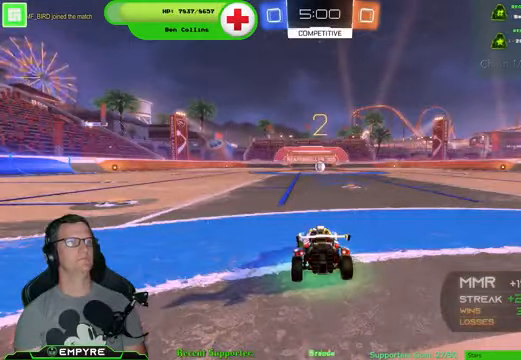
{"buttons": ["R1", "R2"], "left_stick": "center", "right_stick": "center", "events": [[133, "R2", "down"], [200, "R1", "down"]]}
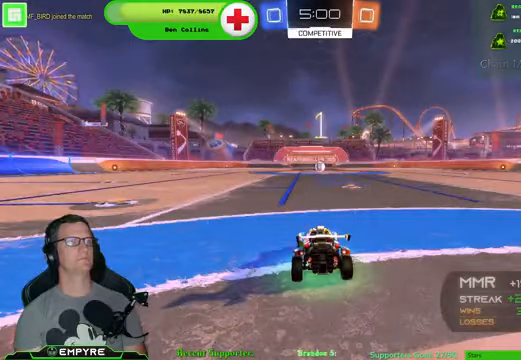
{"buttons": ["R1", "R2"], "left_stick": "center", "right_stick": "center", "events": []}
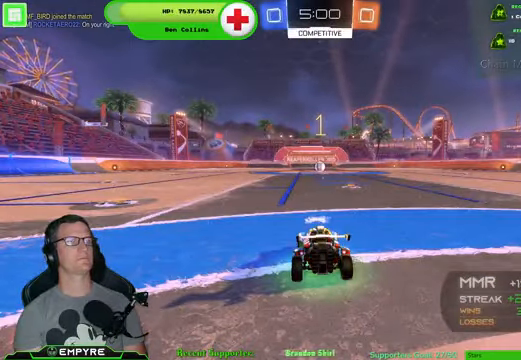
{"buttons": ["R1", "R2"], "left_stick": "center", "right_stick": "center", "events": []}
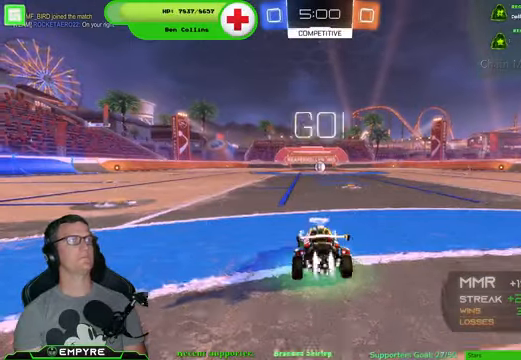
{"buttons": ["R1", "R2"], "left_stick": "center", "right_stick": "center", "events": [[33, "left_stick", "right"], [167, "left_stick", "center"]]}
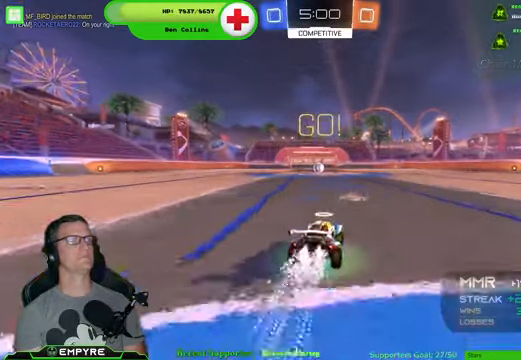
{"buttons": ["R1", "R2"], "left_stick": "center", "right_stick": "center", "events": [[200, "left_stick", "left"], [333, "left_stick", "center"]]}
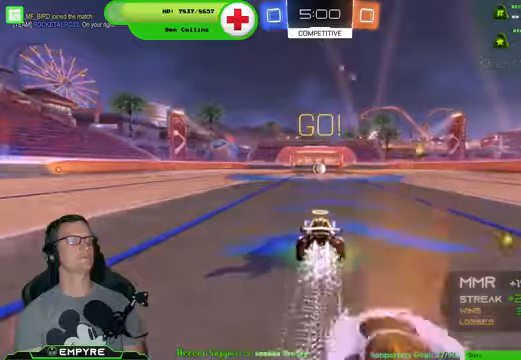
{"buttons": ["R1", "R2"], "left_stick": "center", "right_stick": "center", "events": []}
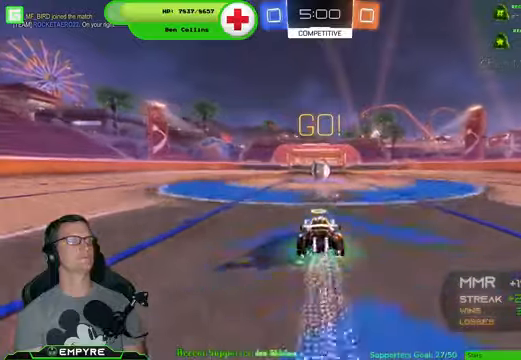
{"buttons": ["CROSS", "SQUARE", "R1", "R2"], "left_stick": "center", "right_stick": "center", "events": [[300, "left_stick", "up-left"], [366, "left_stick", "center"], [466, "CROSS", "down"], [466, "SQUARE", "down"]]}
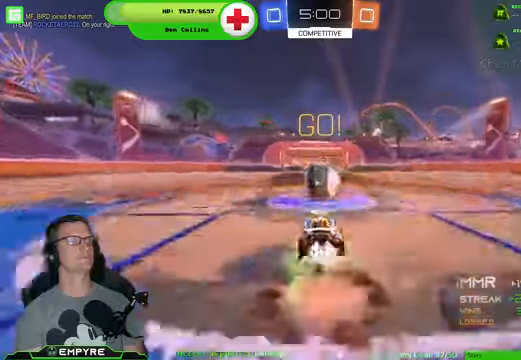
{"buttons": ["R2"], "left_stick": "center", "right_stick": "center", "events": [[100, "SQUARE", "up"], [133, "CROSS", "up"], [166, "left_stick", "up-right"], [200, "CROSS", "down"], [366, "CROSS", "up"], [400, "left_stick", "center"], [500, "R1", "up"]]}